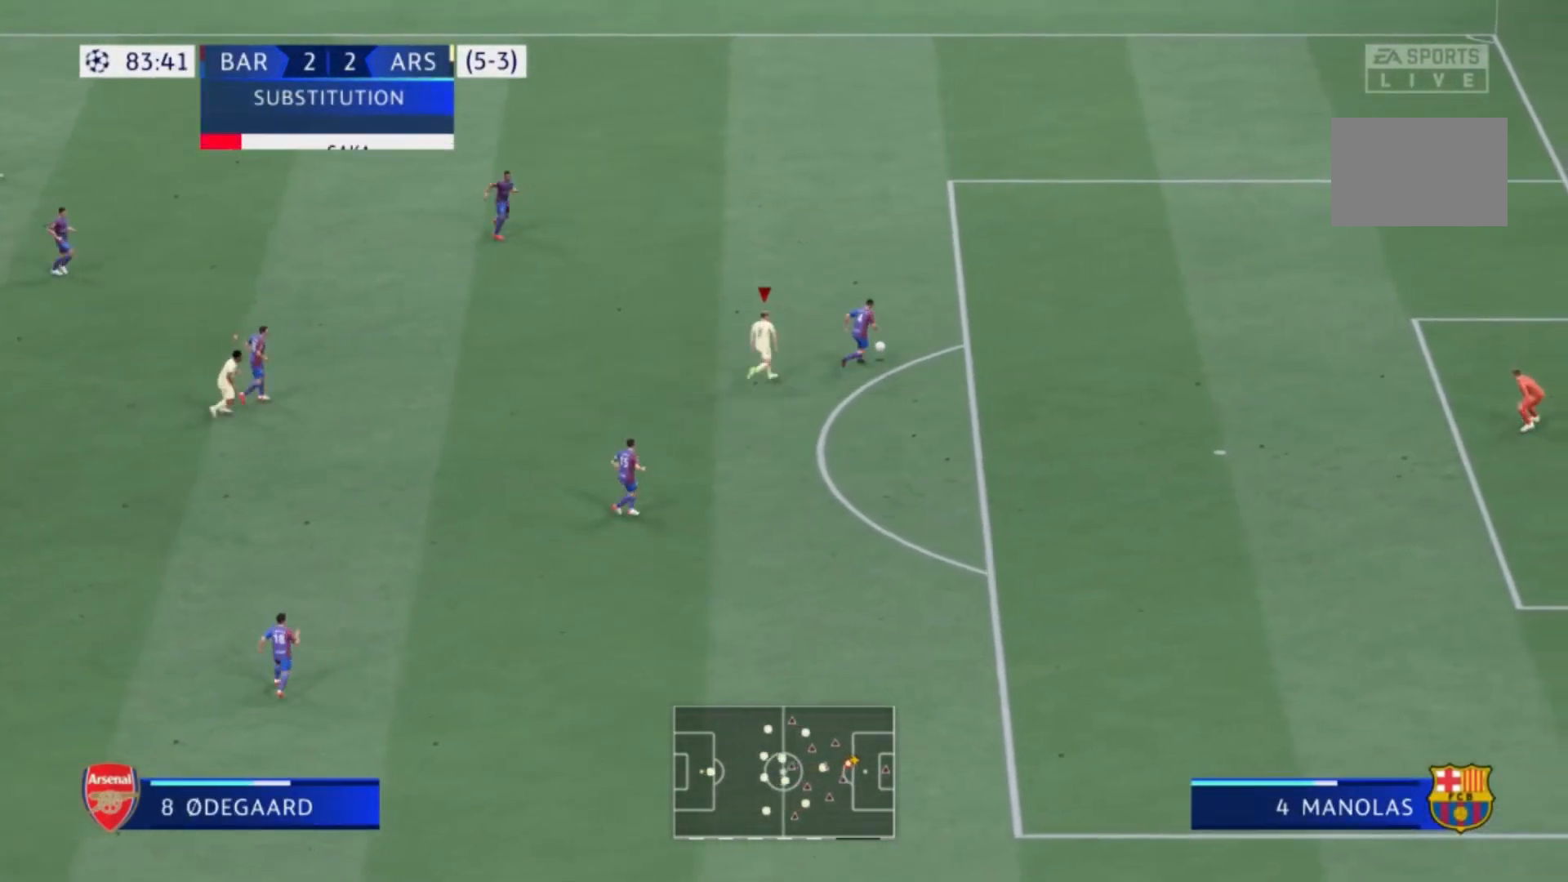
Gameplay with a controller (Xbox layout); each line is a JSON object with the inputs held at the frame after it. "events" lists button and stick changes between this image and that frame as [ms after this image, input, new state], when the widget could be followed in between. Not read: L3 R3.
{"buttons": [], "left_stick": "right", "right_stick": "center", "events": [[467, "left_stick", "right"], [500, "R1", "up"]]}
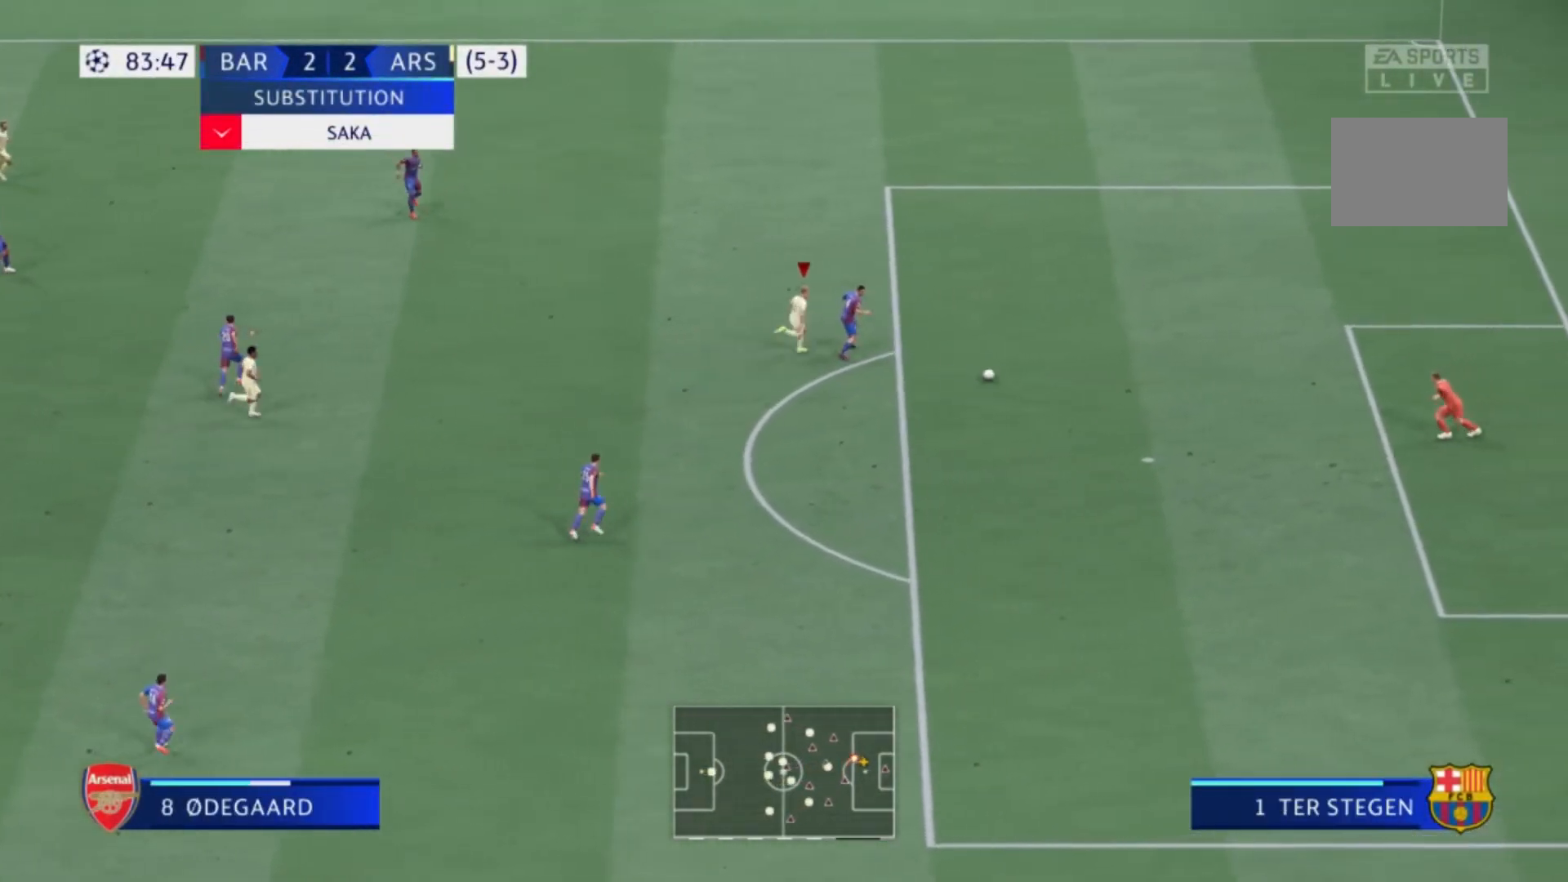
{"buttons": ["R1"], "left_stick": "down-right", "right_stick": "center", "events": [[167, "left_stick", "down-right"], [334, "R1", "down"]]}
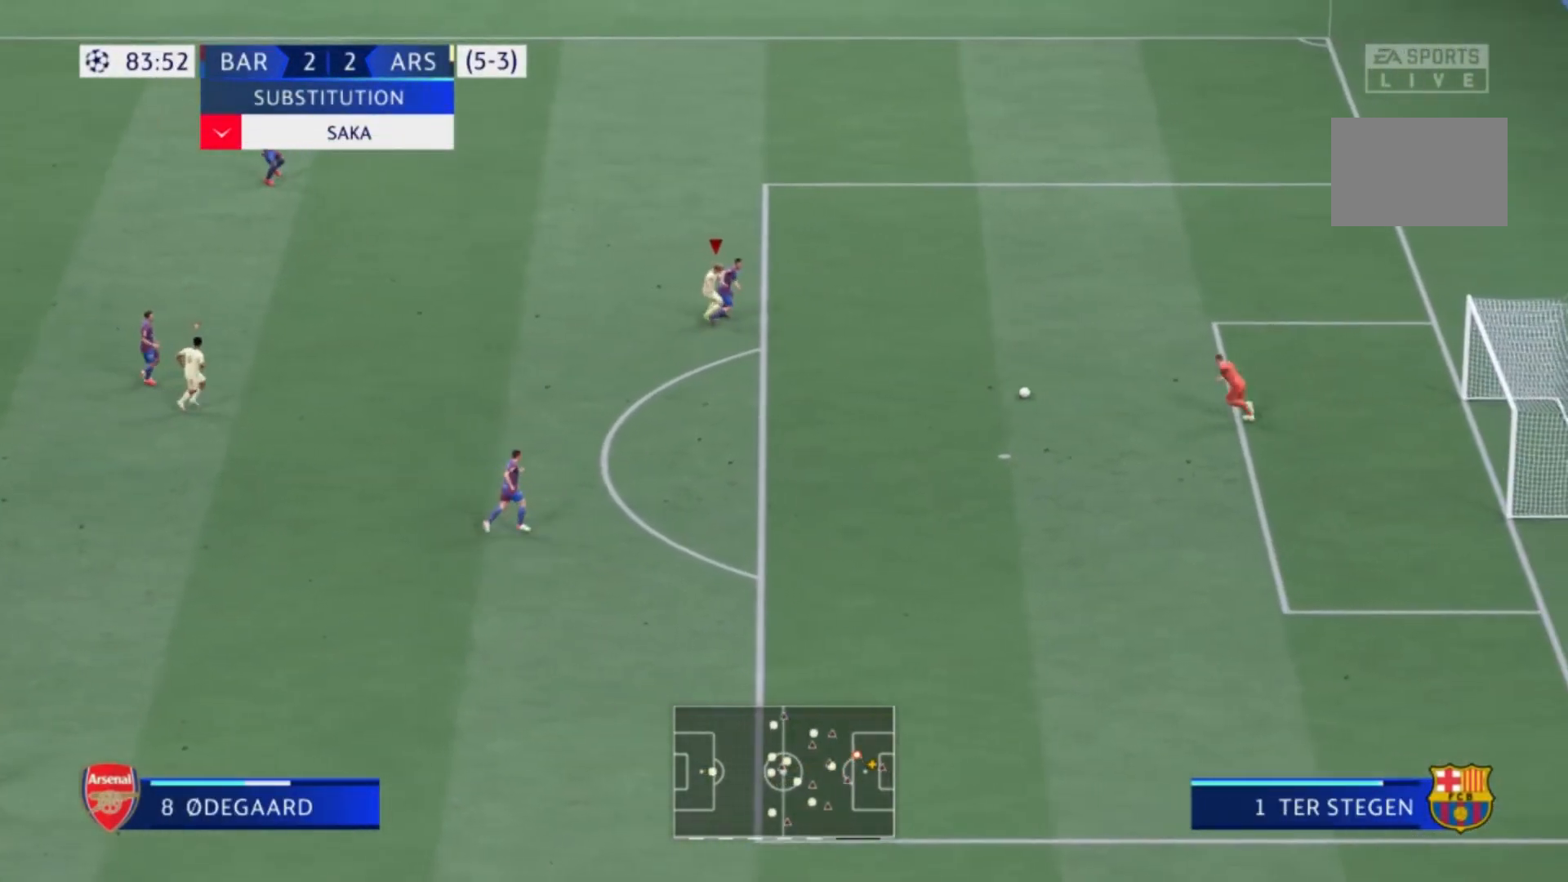
{"buttons": ["R1"], "left_stick": "down-right", "right_stick": "center", "events": []}
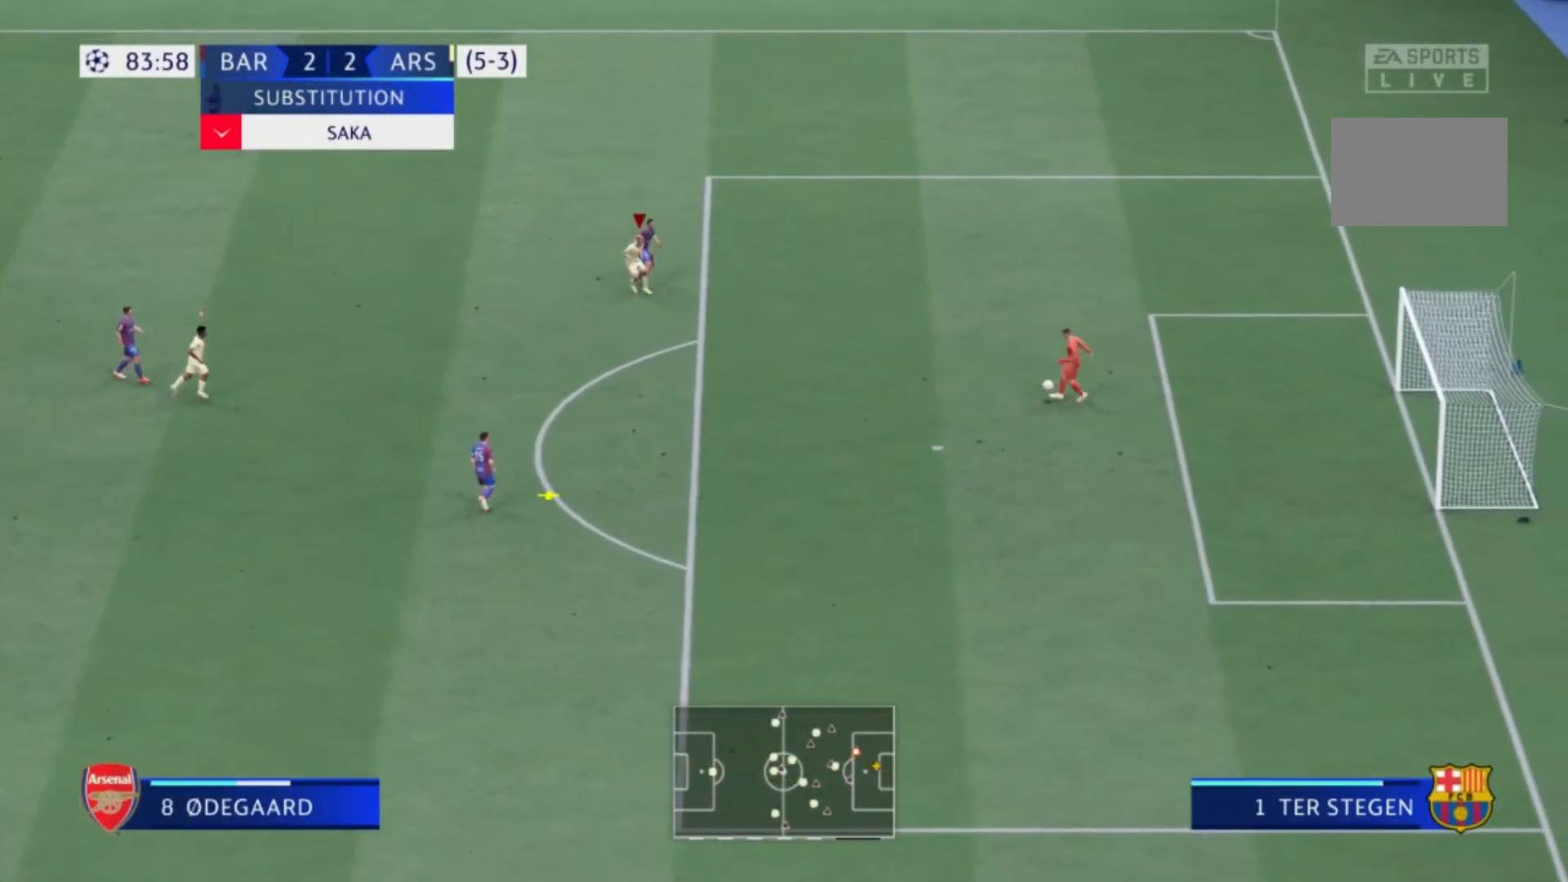
{"buttons": ["R1"], "left_stick": "down-right", "right_stick": "center", "events": []}
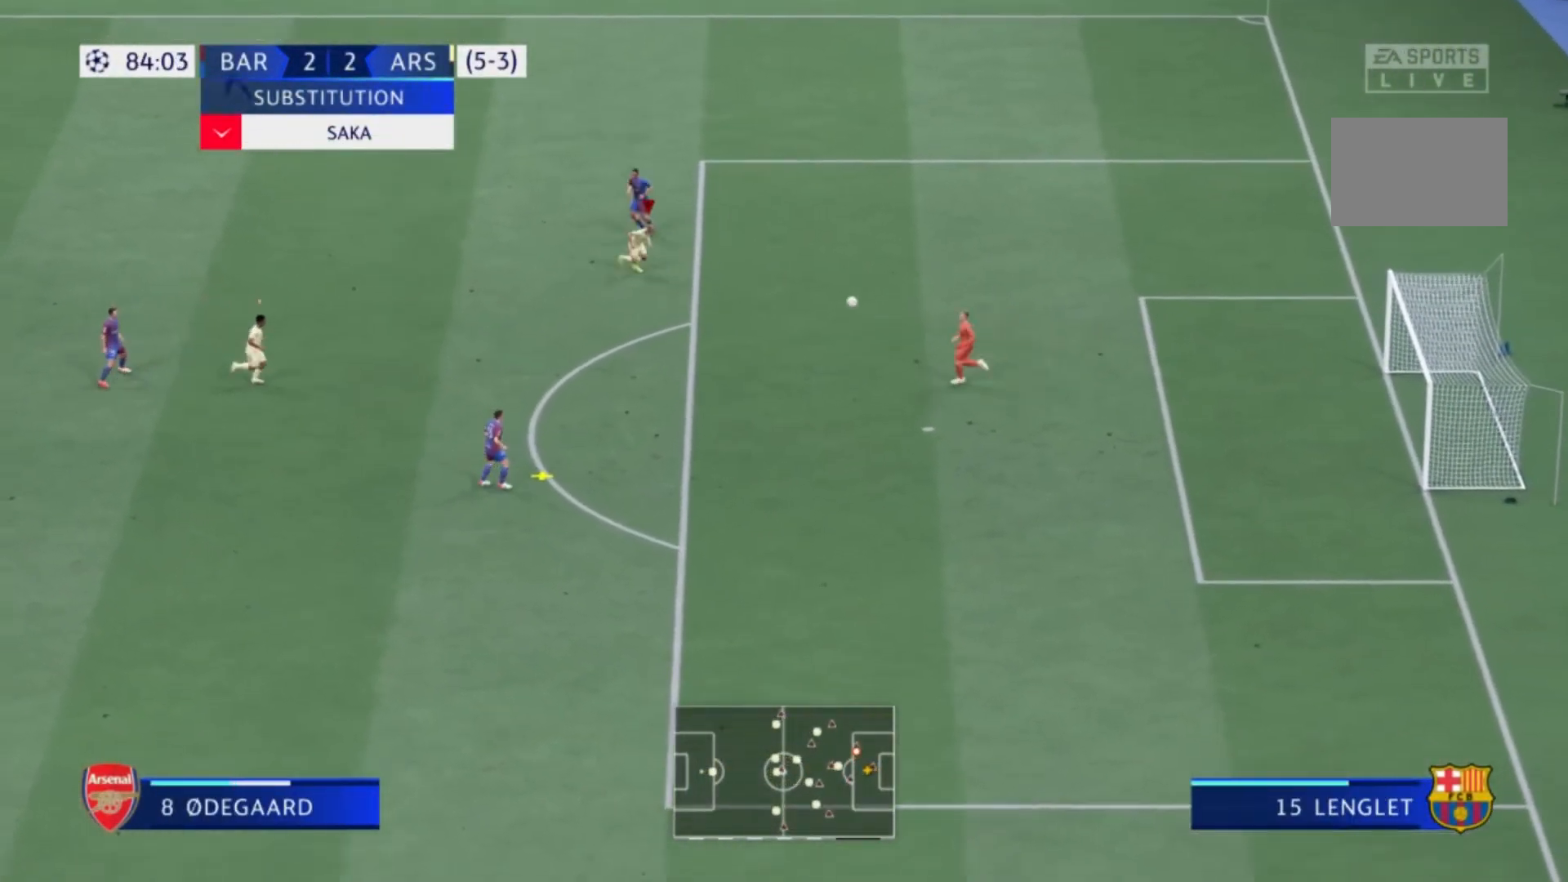
{"buttons": ["L1", "R1"], "left_stick": "down", "right_stick": "center", "events": [[133, "R1", "up"], [167, "left_stick", "down"], [434, "L1", "down"], [467, "R1", "down"]]}
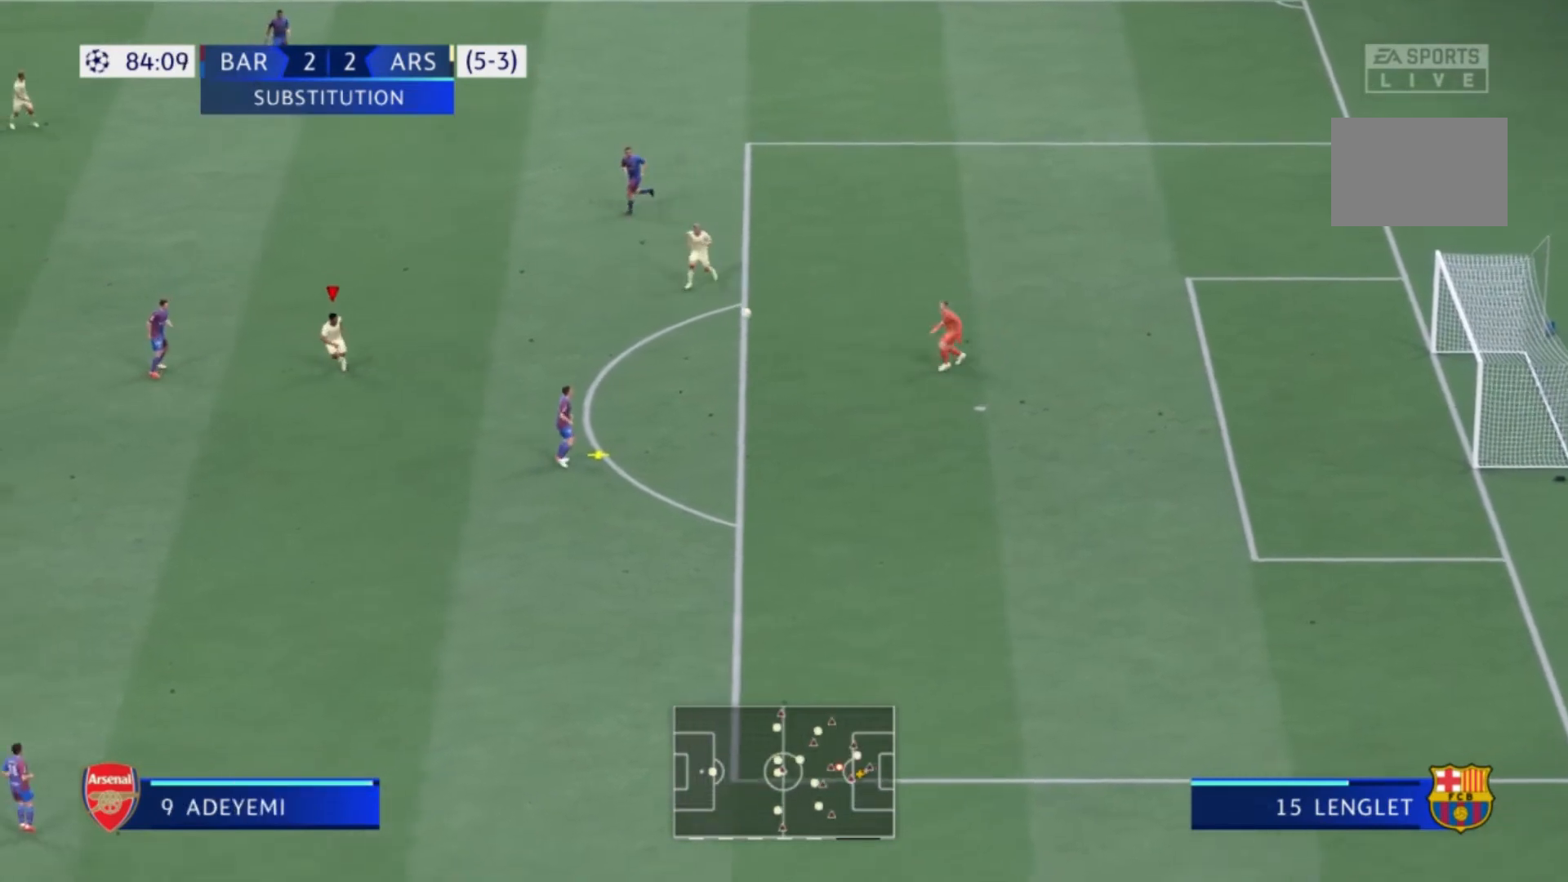
{"buttons": [], "left_stick": "down", "right_stick": "center"}